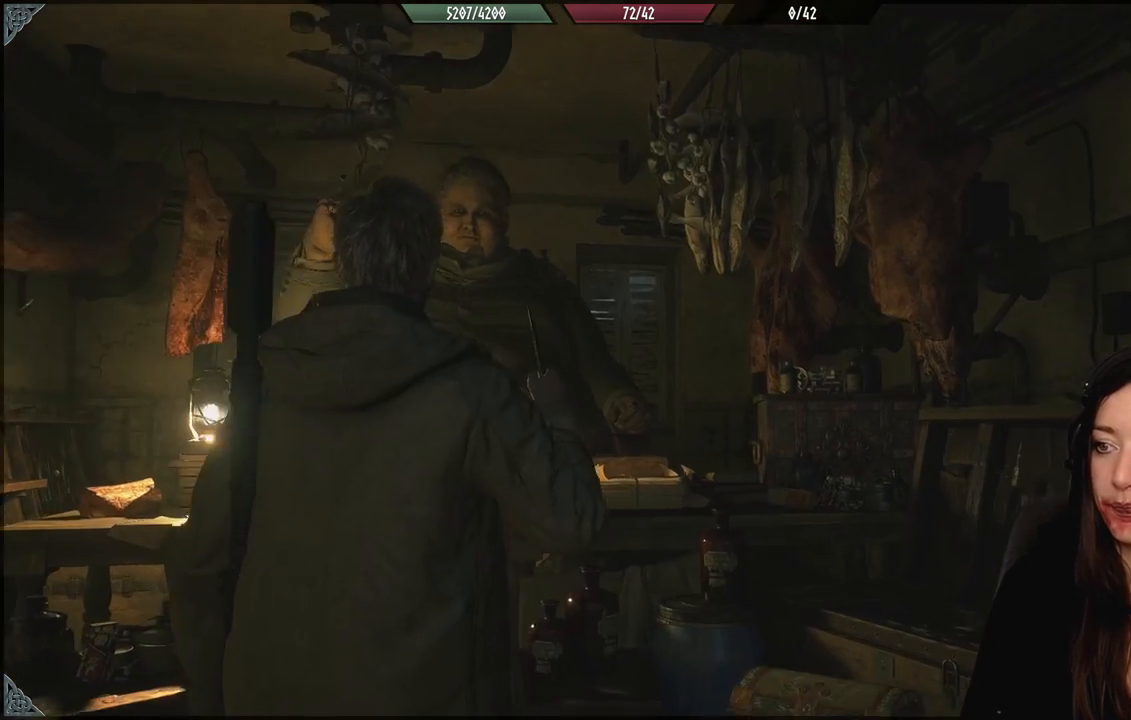
Gameplay with a controller (Xbox layout); each line is a JSON object with the inputs held at the frame after it. "events" lists button and stick changes between this image and that frame as [ms after this image, input, new state], when the widget could be followed in between.
{"buttons": [], "left_stick": "down-right", "right_stick": "down-left", "events": [[117, "right_stick", "center"], [183, "left_stick", "center"], [500, "left_stick", "down-right"], [500, "right_stick", "down-left"]]}
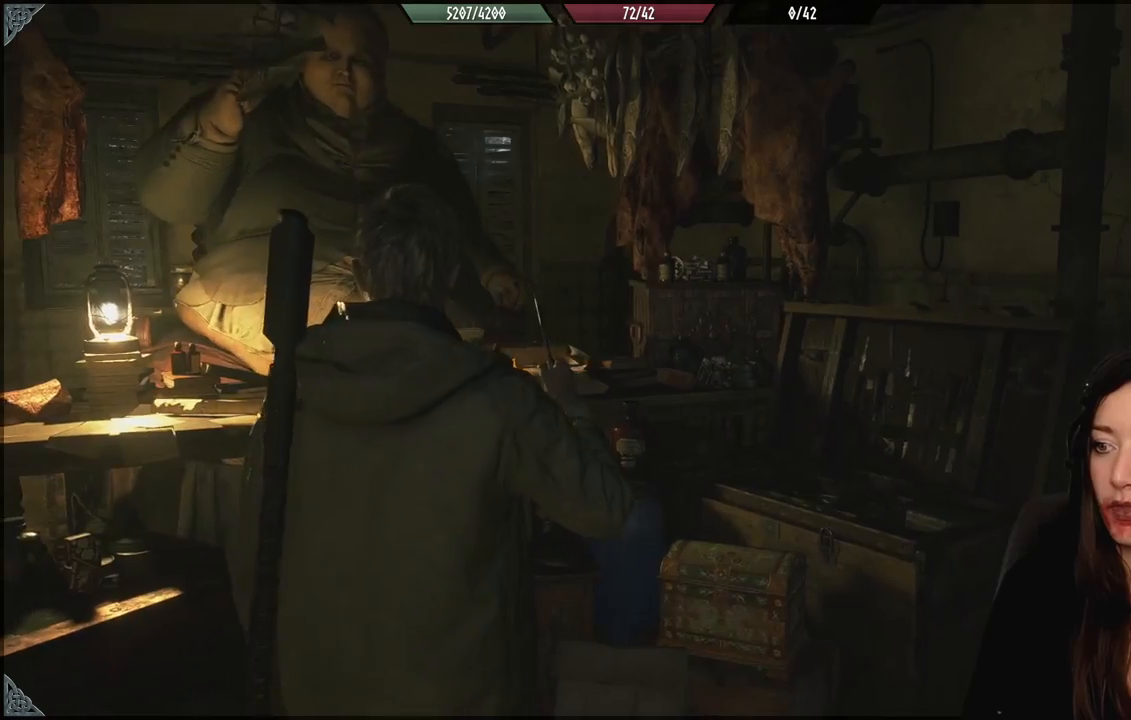
{"buttons": [], "left_stick": "down", "right_stick": "left", "events": [[200, "left_stick", "down"], [317, "right_stick", "left"]]}
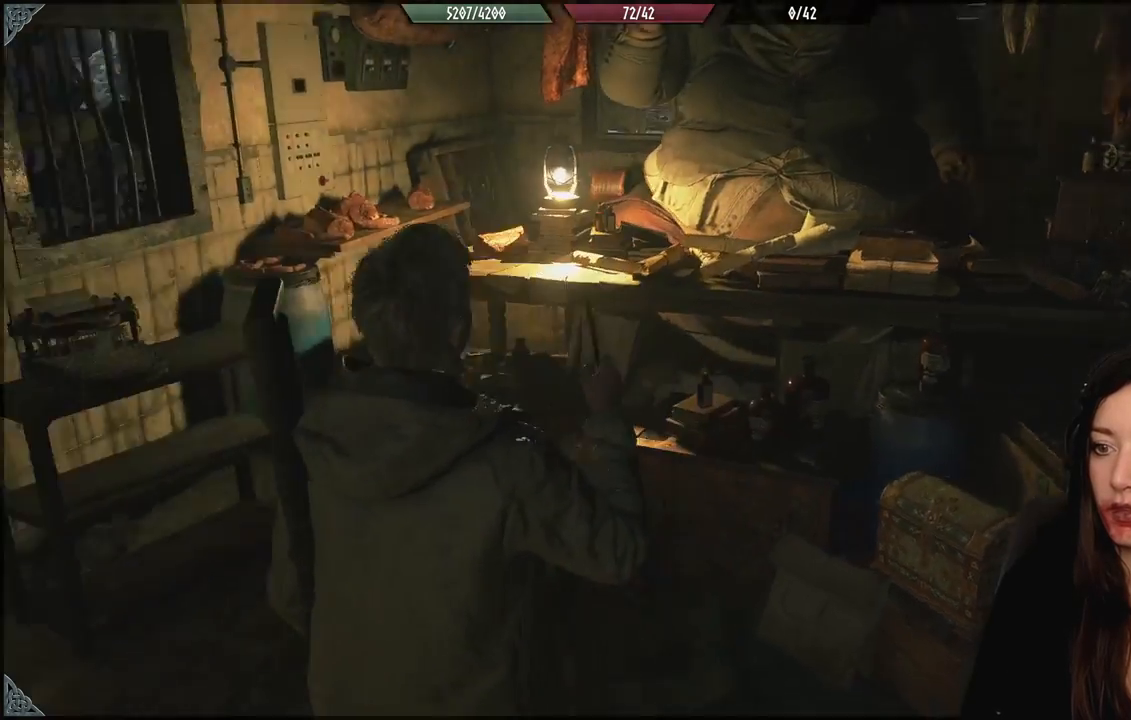
{"buttons": [], "left_stick": "up", "right_stick": "center", "events": [[67, "left_stick", "center"], [117, "left_stick", "up"], [283, "right_stick", "down-left"], [400, "right_stick", "center"]]}
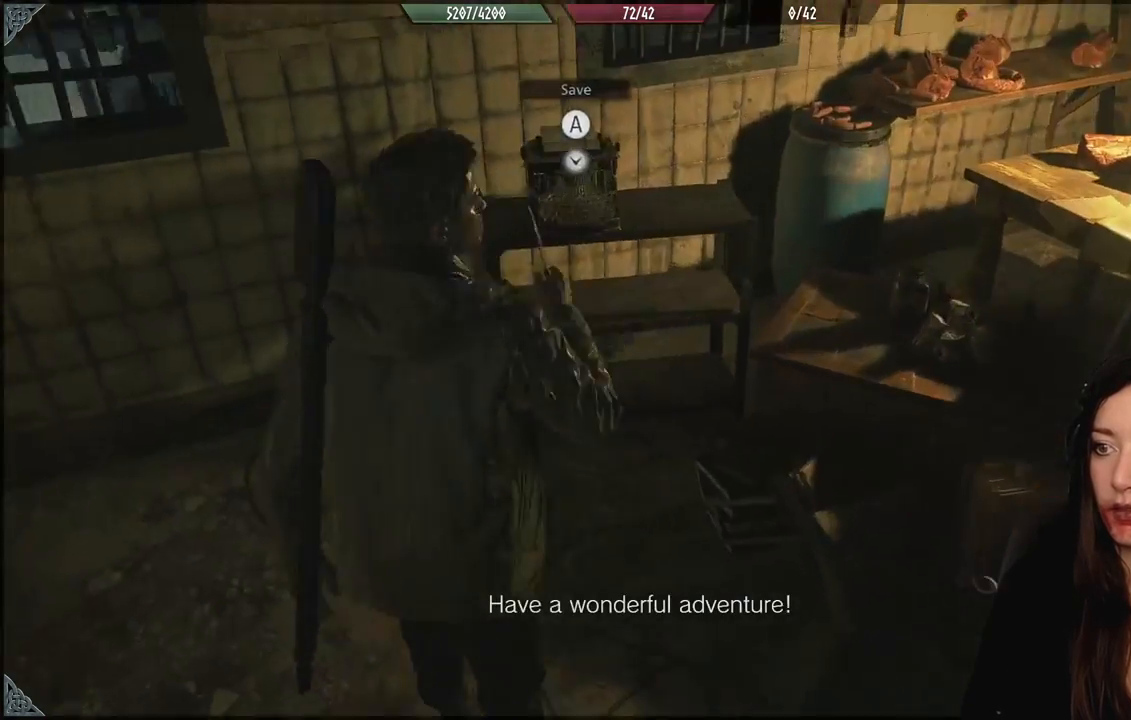
{"buttons": [], "left_stick": "center", "right_stick": "center", "events": [[250, "A", "down"], [250, "left_stick", "center"], [383, "A", "up"]]}
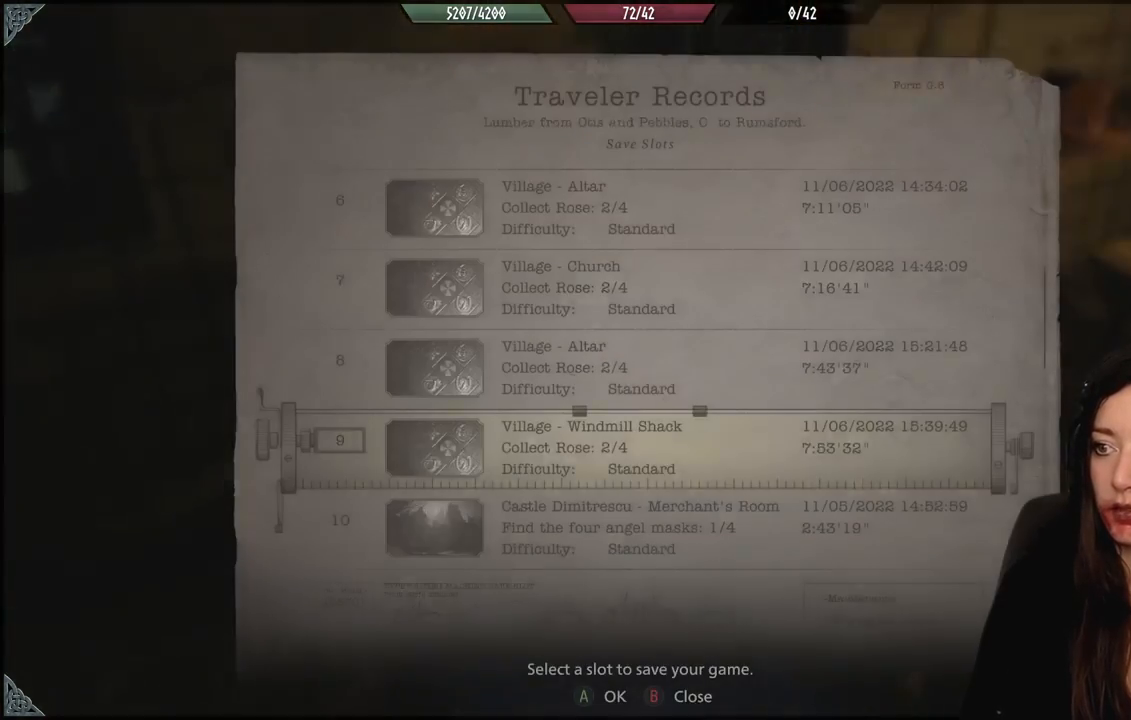
{"buttons": [], "left_stick": "center", "right_stick": "center", "events": []}
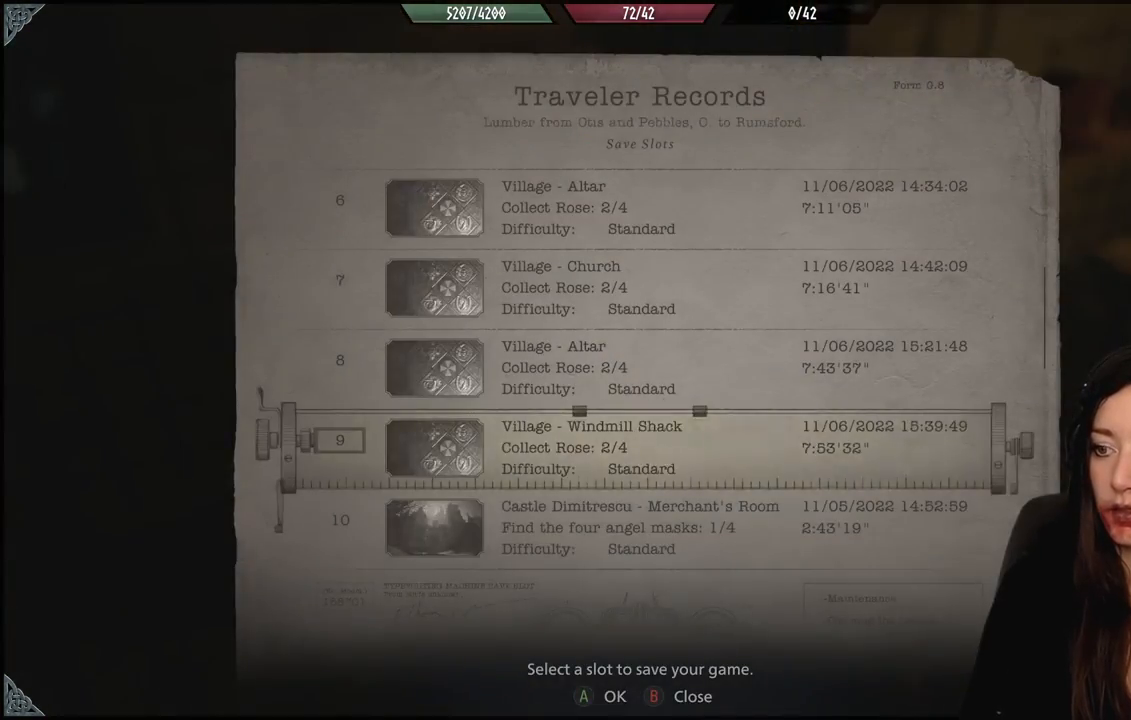
{"buttons": [], "left_stick": "center", "right_stick": "center", "events": [[317, "A", "down"], [417, "A", "up"]]}
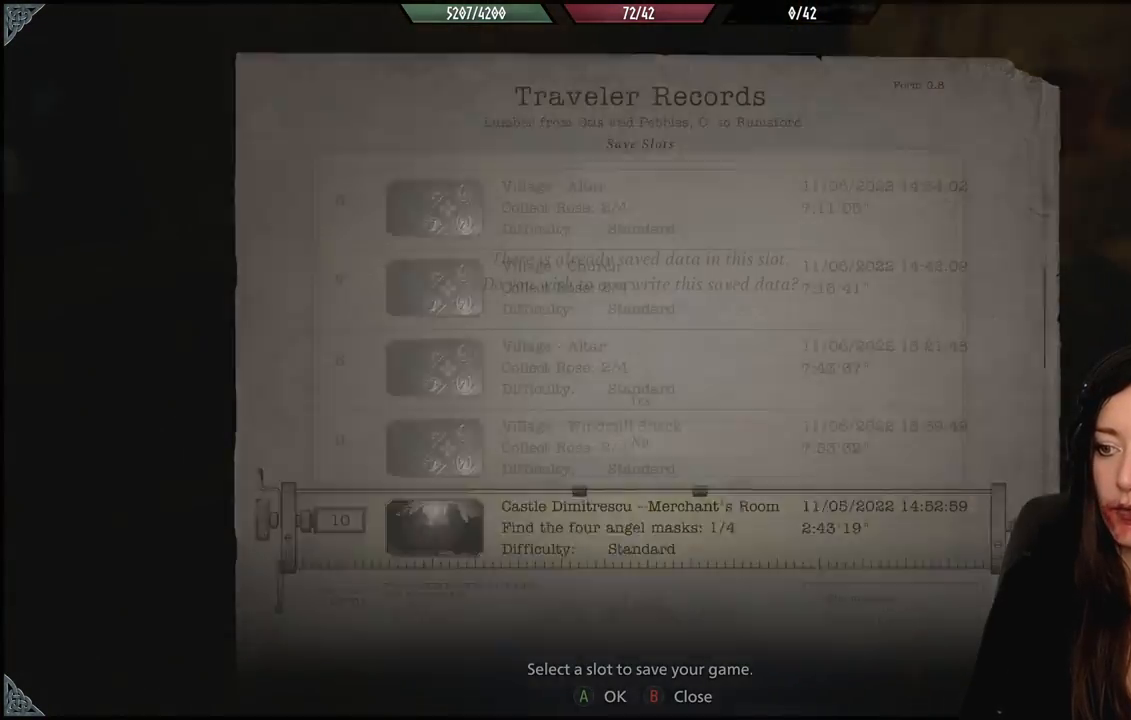
{"buttons": ["A"], "left_stick": "center", "right_stick": "center", "events": [[450, "A", "down"]]}
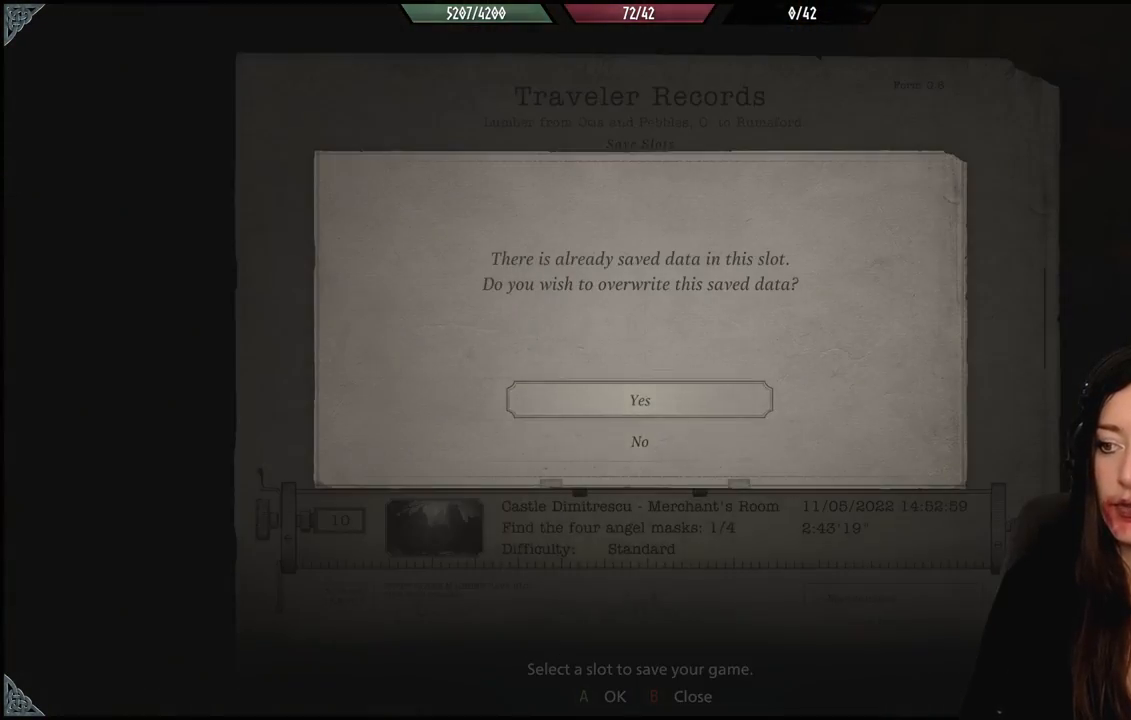
{"buttons": [], "left_stick": "center", "right_stick": "center", "events": [[50, "A", "up"]]}
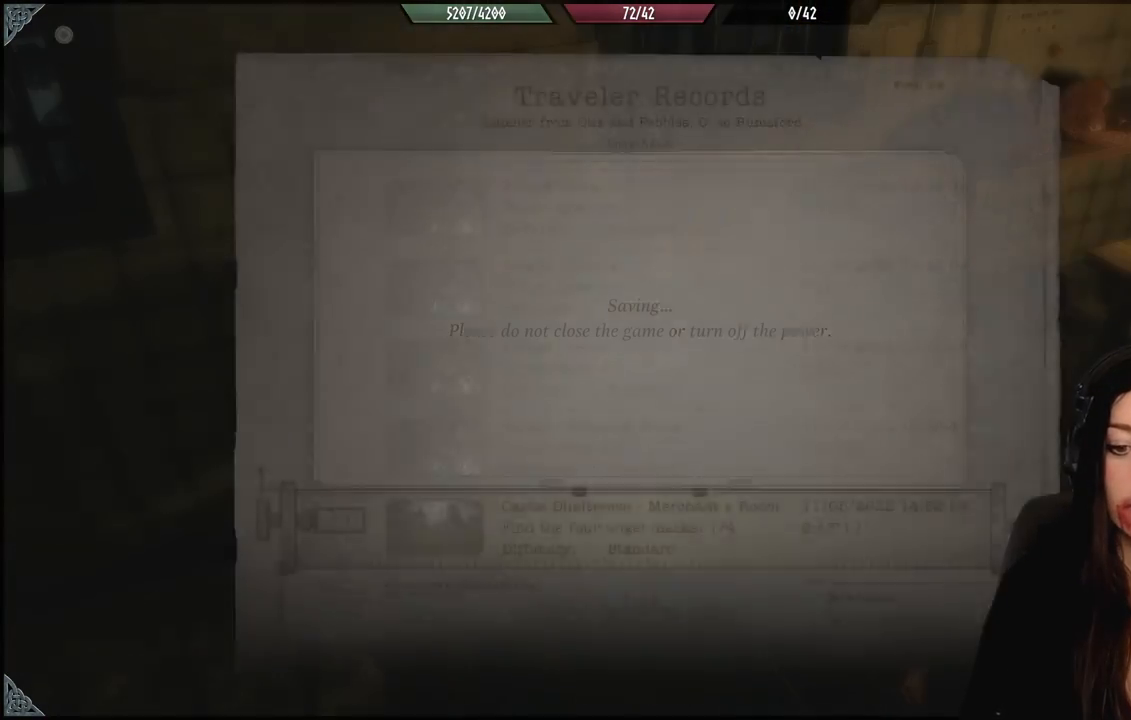
{"buttons": [], "left_stick": "center", "right_stick": "center", "events": []}
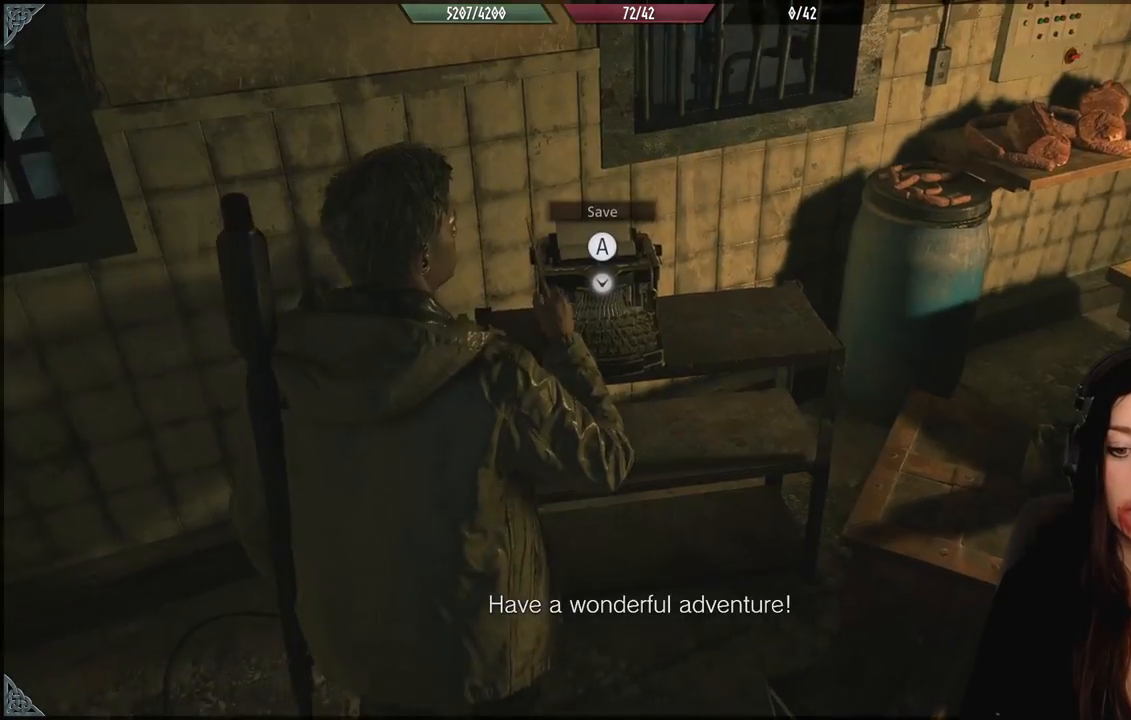
{"buttons": [], "left_stick": "center", "right_stick": "center", "events": []}
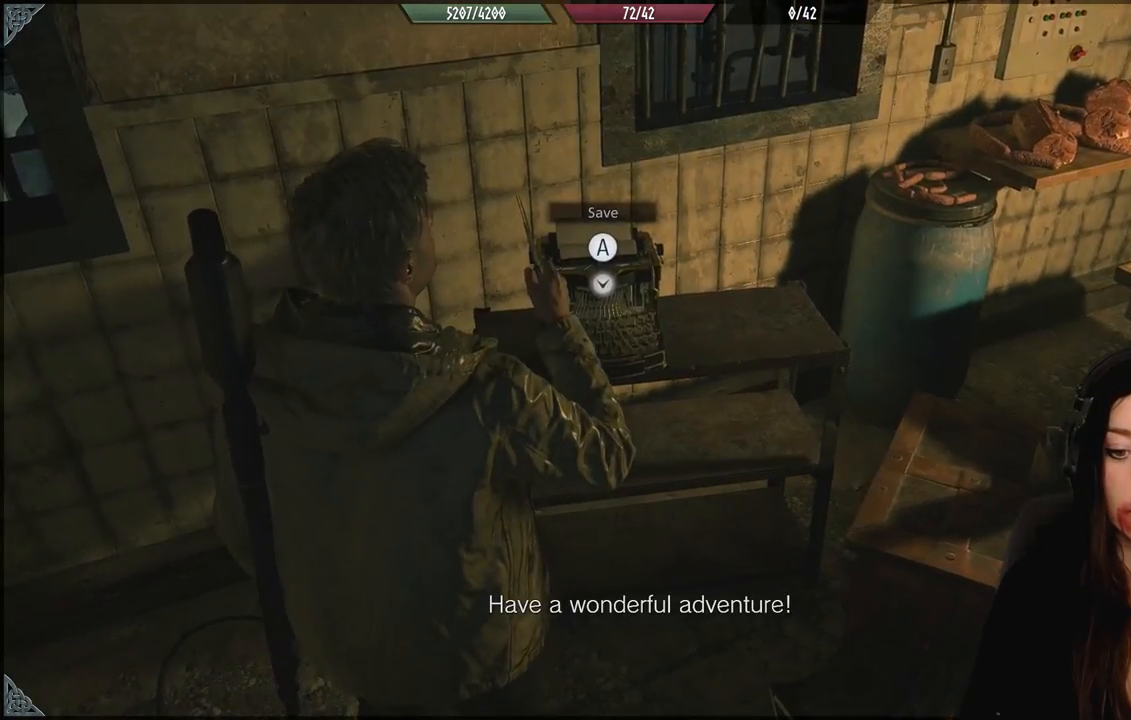
{"buttons": [], "left_stick": "down", "right_stick": "left", "events": [[33, "right_stick", "down-left"], [50, "left_stick", "down"], [117, "right_stick", "left"]]}
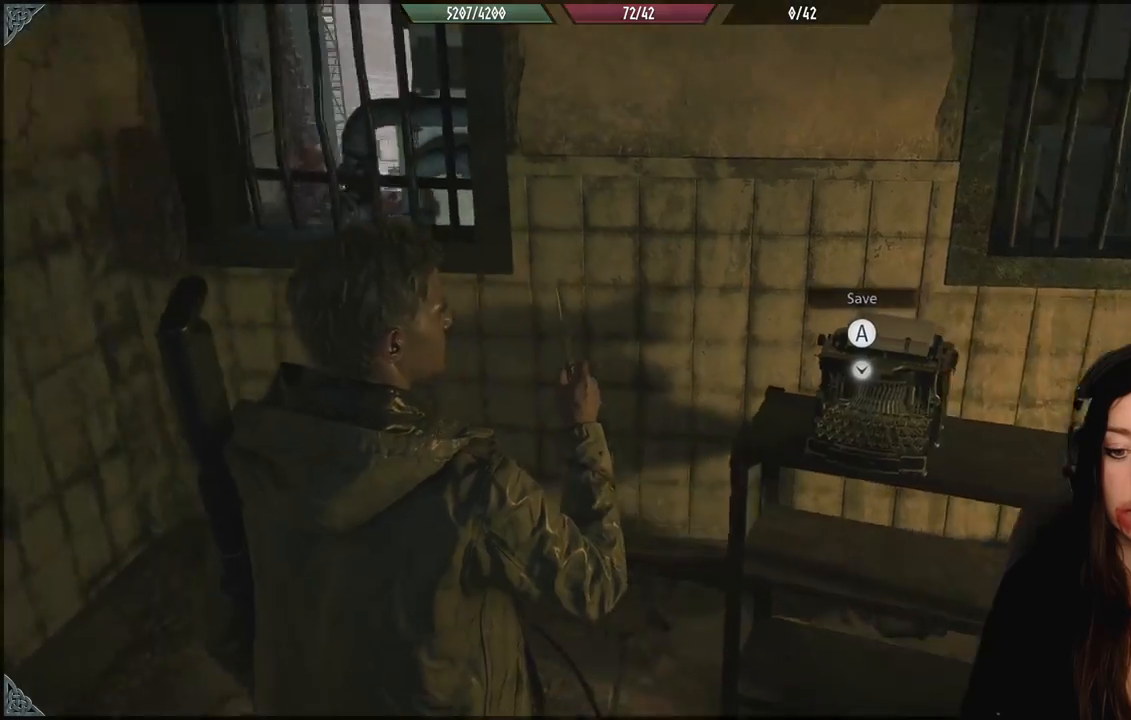
{"buttons": [], "left_stick": "center", "right_stick": "left", "events": [[83, "left_stick", "center"]]}
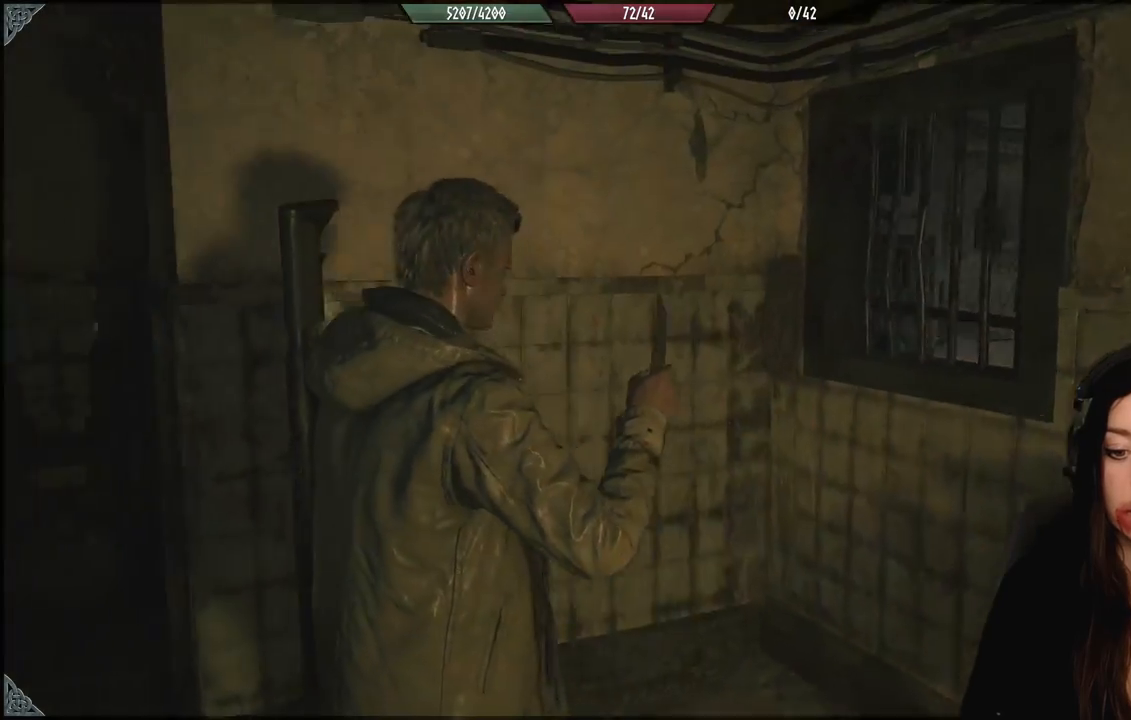
{"buttons": [], "left_stick": "up-left", "right_stick": "center", "events": [[133, "left_stick", "up-left"], [333, "right_stick", "center"]]}
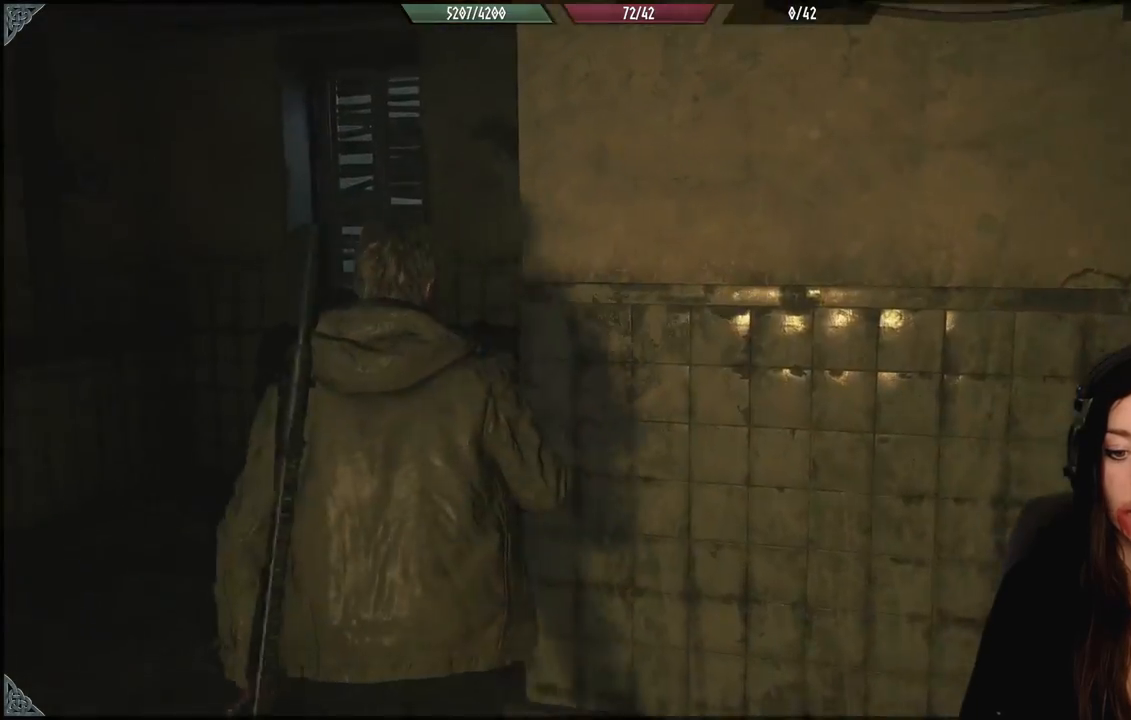
{"buttons": [], "left_stick": "up-left", "right_stick": "down-right", "events": [[317, "right_stick", "down-right"]]}
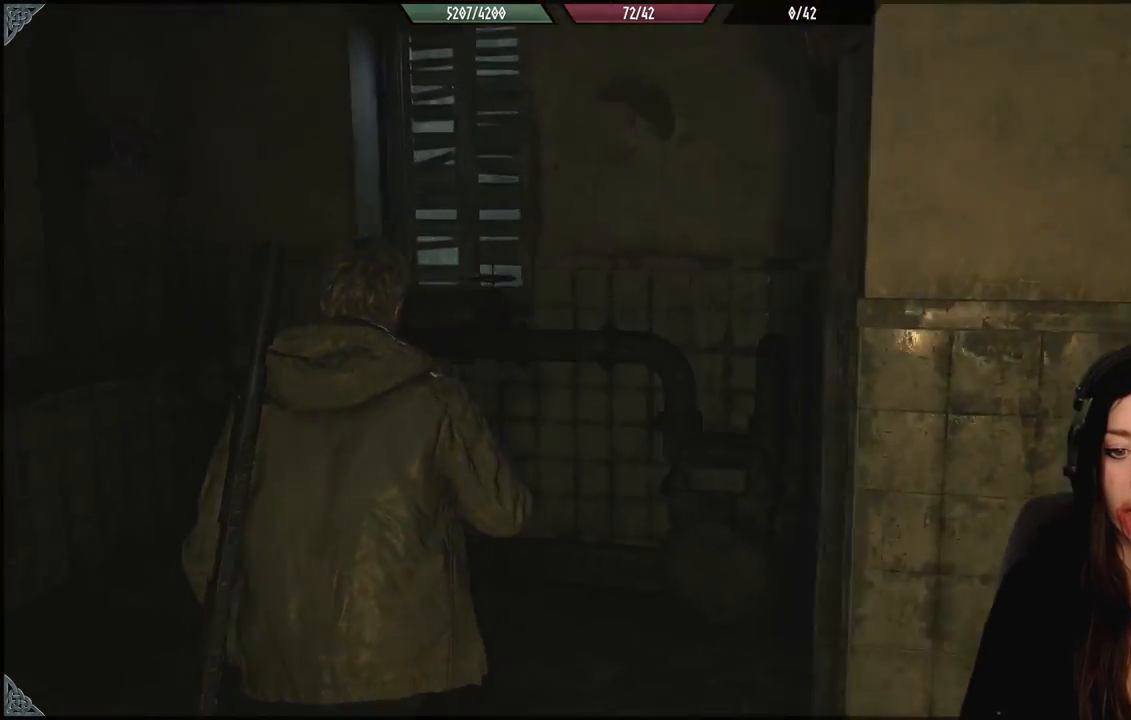
{"buttons": [], "left_stick": "up-left", "right_stick": "down-right", "events": [[133, "left_stick", "center"], [317, "left_stick", "up-left"]]}
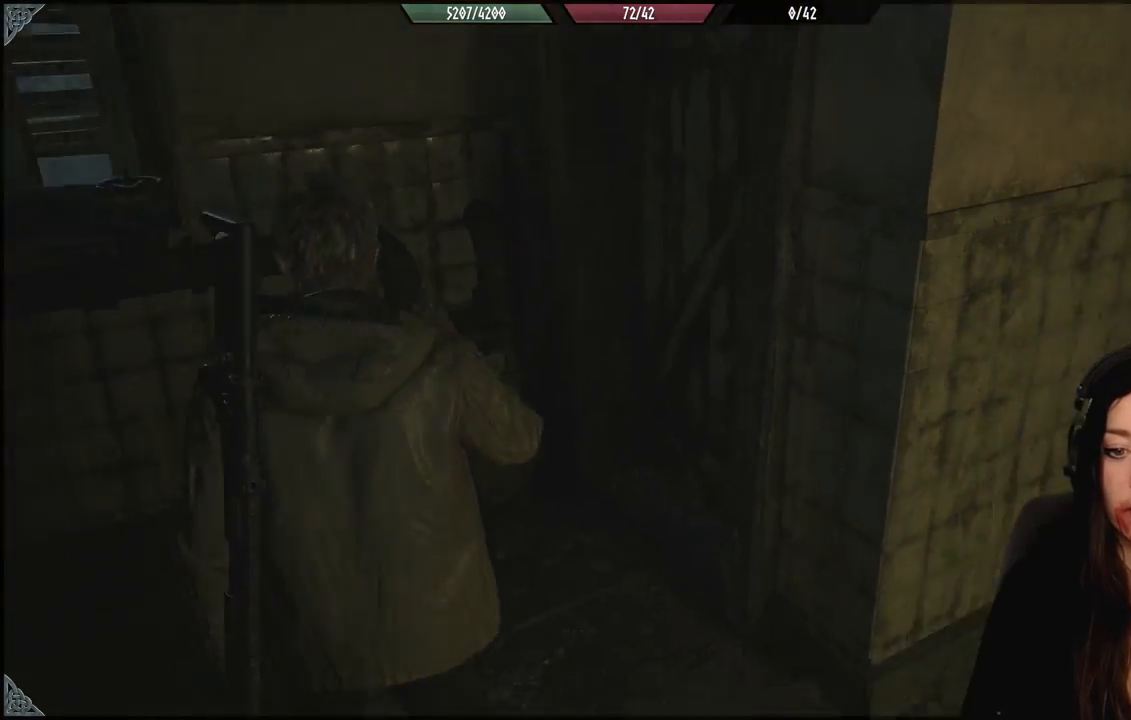
{"buttons": [], "left_stick": "up", "right_stick": "right", "events": [[133, "right_stick", "center"], [383, "right_stick", "right"], [433, "left_stick", "up"]]}
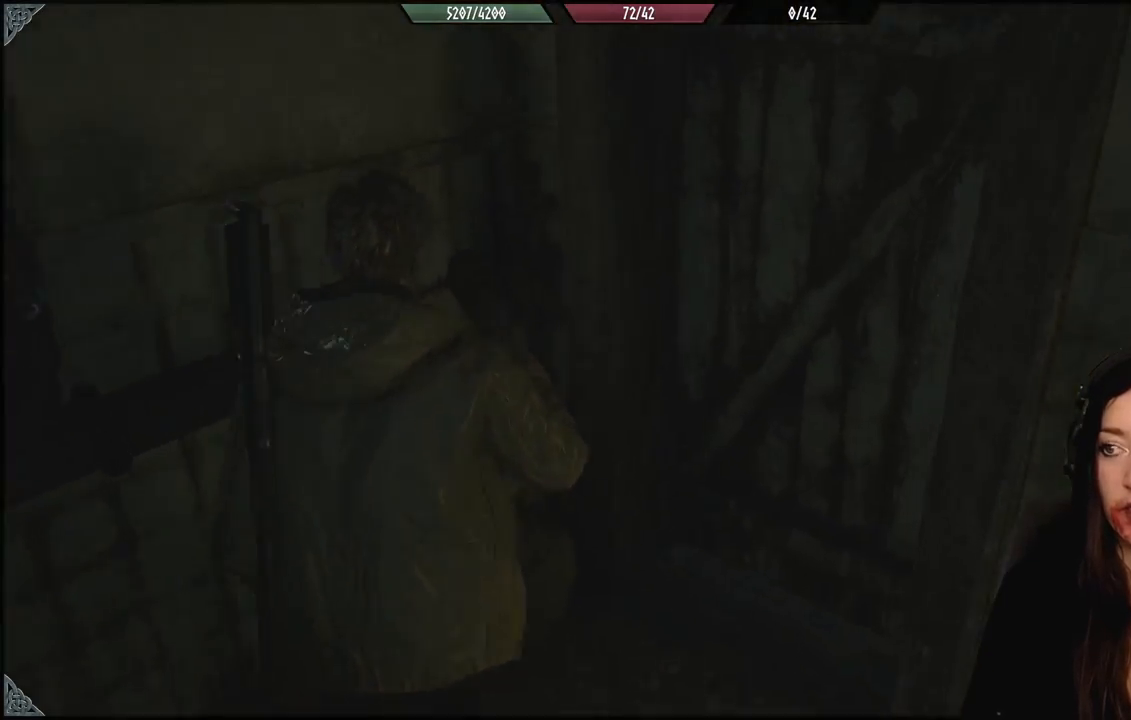
{"buttons": [], "left_stick": "up", "right_stick": "center", "events": [[17, "left_stick", "up-right"], [167, "left_stick", "up"], [183, "right_stick", "up-right"], [350, "right_stick", "center"]]}
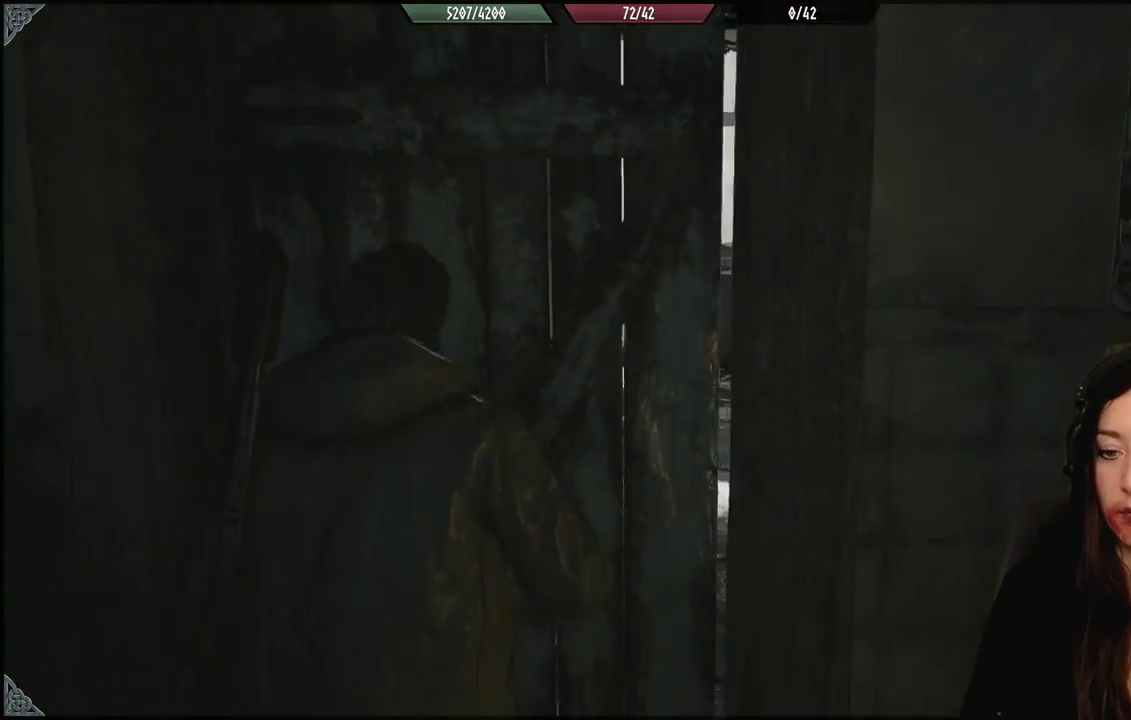
{"buttons": [], "left_stick": "up", "right_stick": "right", "events": [[500, "right_stick", "right"]]}
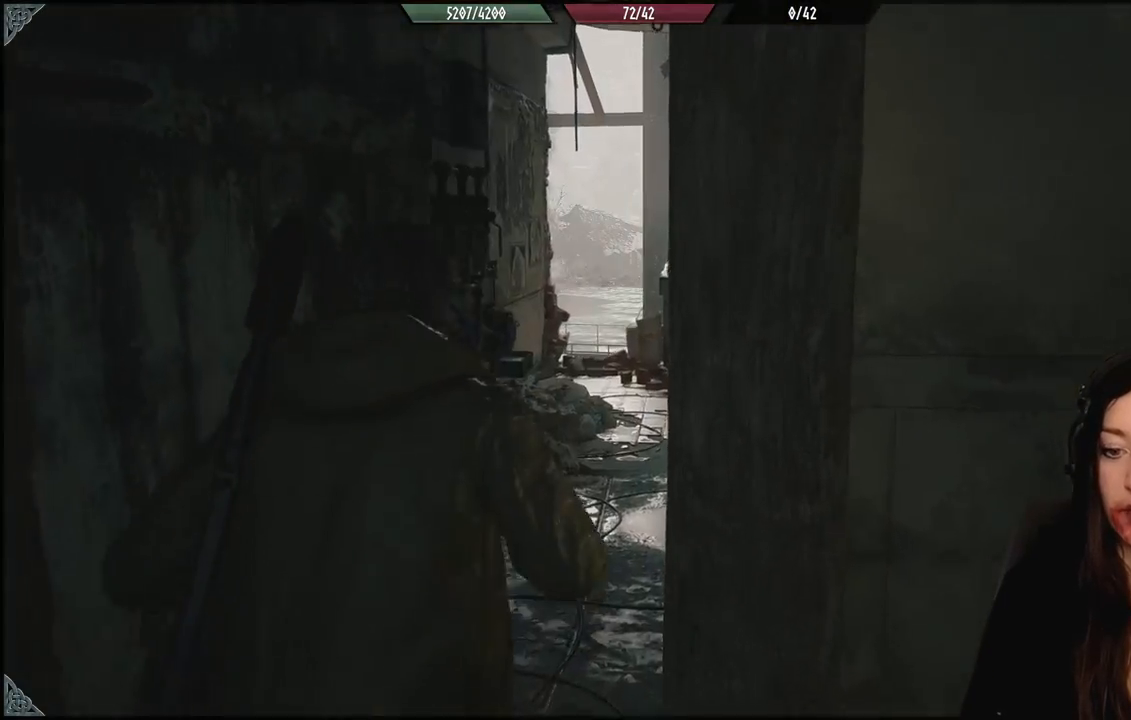
{"buttons": [], "left_stick": "up", "right_stick": "down-right", "events": [[117, "right_stick", "center"], [433, "right_stick", "down-right"]]}
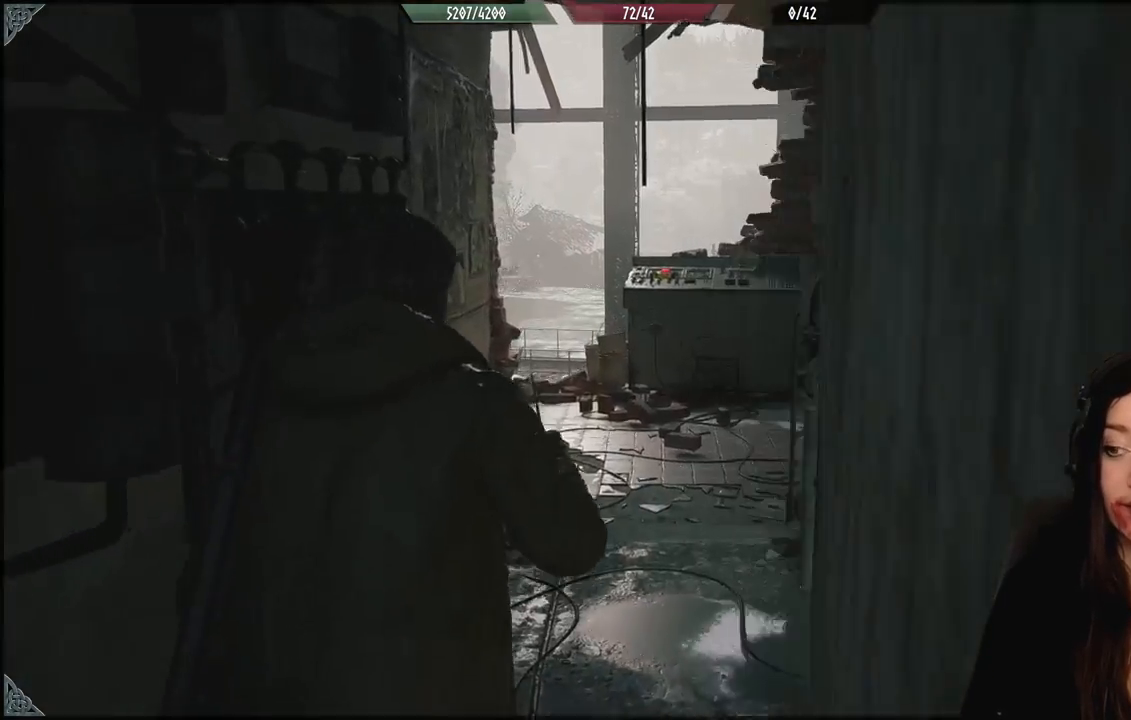
{"buttons": [], "left_stick": "up", "right_stick": "right", "events": [[50, "left_stick", "center"], [183, "right_stick", "center"], [333, "left_stick", "up"], [467, "right_stick", "right"]]}
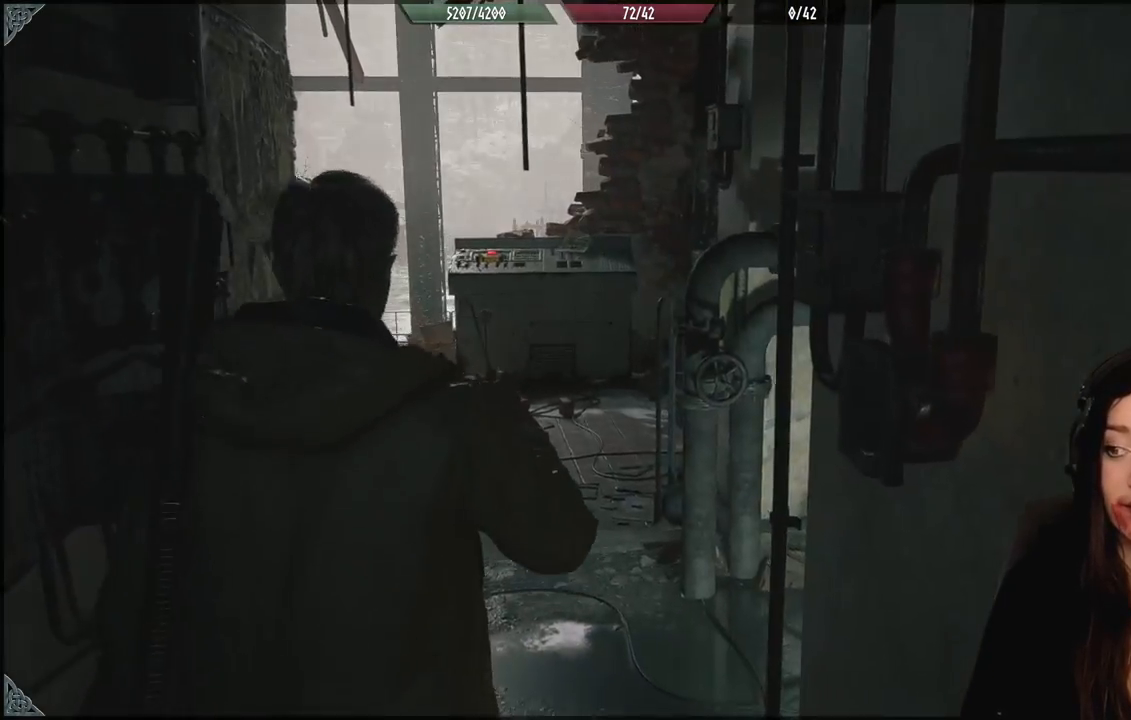
{"buttons": [], "left_stick": "up-left", "right_stick": "right", "events": [[267, "right_stick", "down-right"], [383, "left_stick", "up-left"], [500, "right_stick", "right"]]}
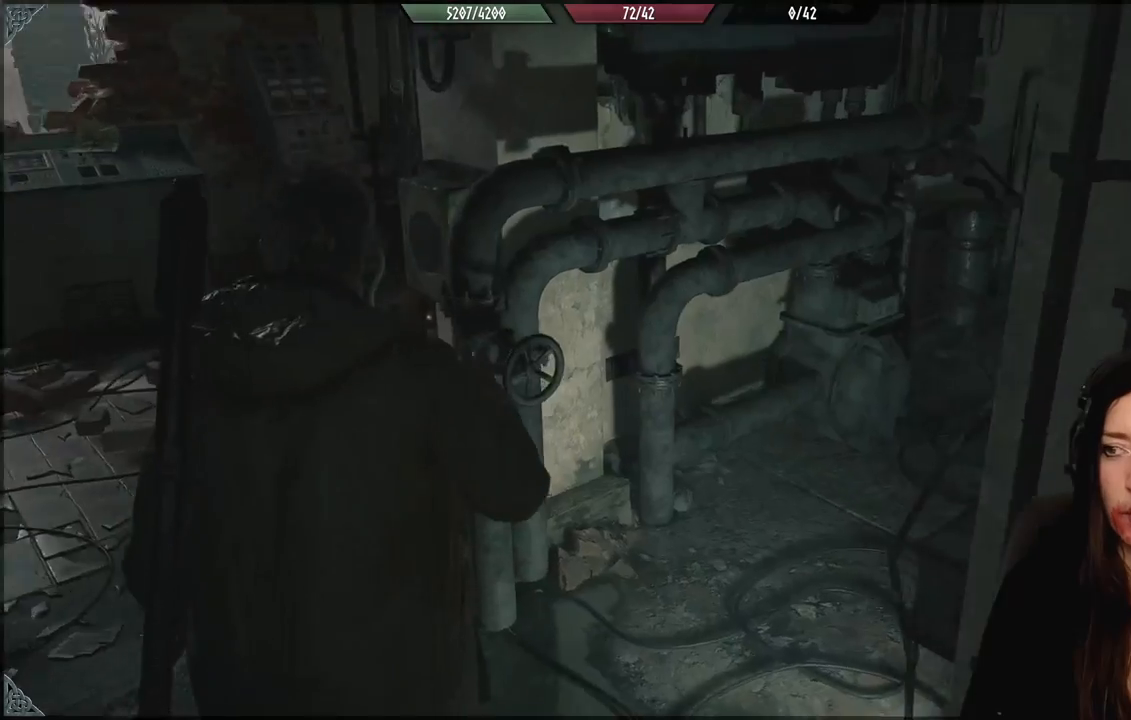
{"buttons": [], "left_stick": "up", "right_stick": "right", "events": [[83, "left_stick", "center"], [200, "left_stick", "up-right"], [317, "left_stick", "up"]]}
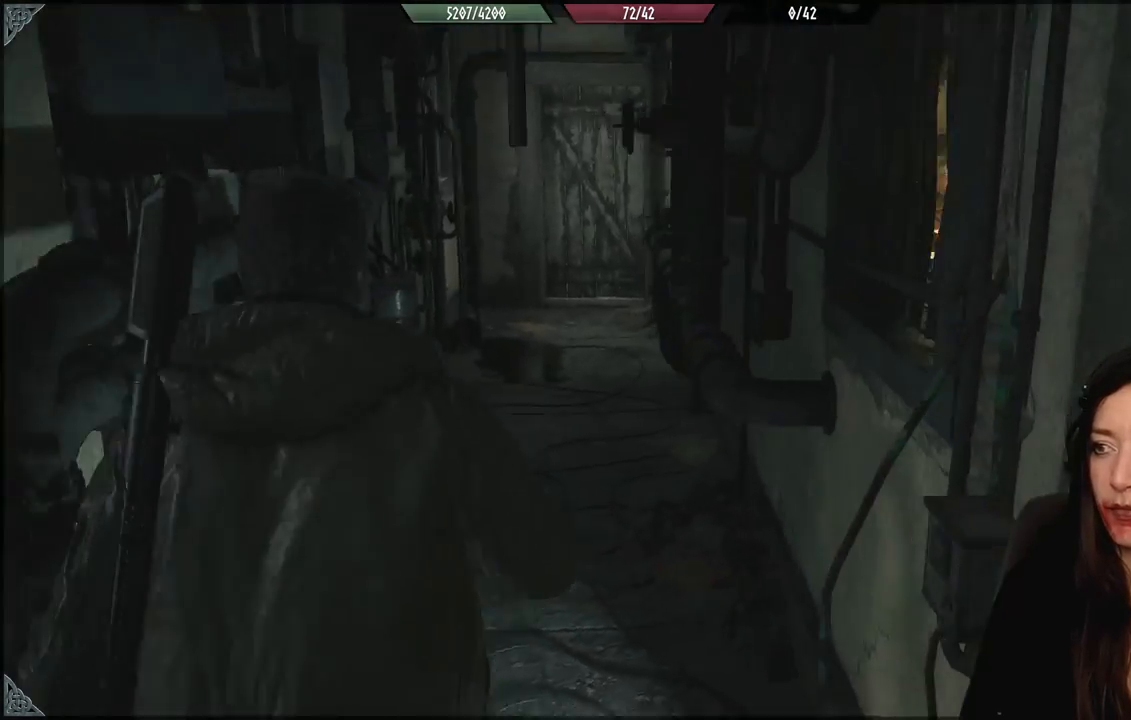
{"buttons": [], "left_stick": "center", "right_stick": "center", "events": [[17, "right_stick", "center"], [200, "left_stick", "center"]]}
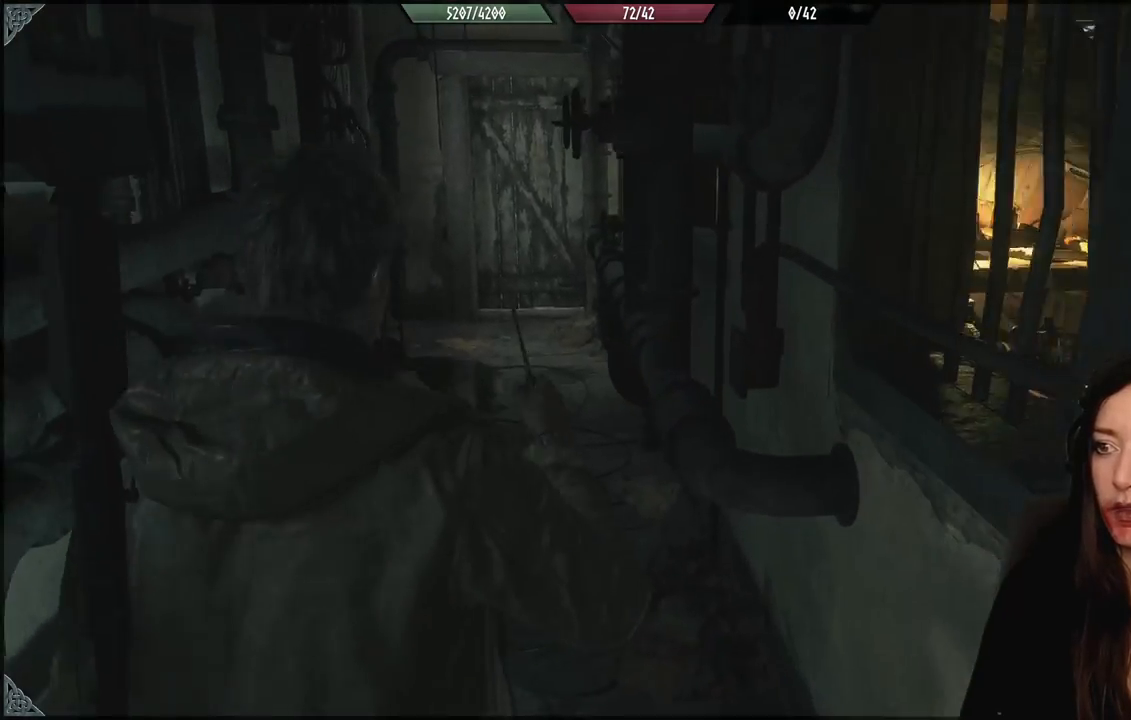
{"buttons": [], "left_stick": "up-left", "right_stick": "up-right", "events": [[17, "left_stick", "up"], [250, "left_stick", "up-left"], [500, "right_stick", "up-right"]]}
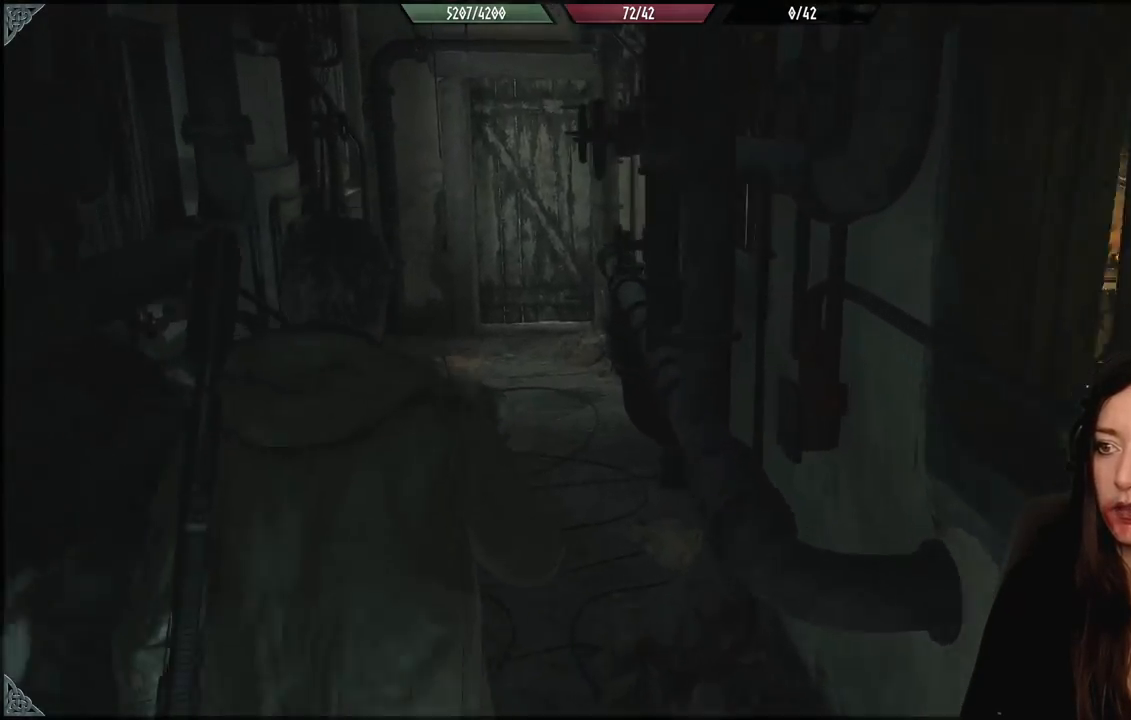
{"buttons": [], "left_stick": "up-left", "right_stick": "center", "events": [[183, "right_stick", "center"]]}
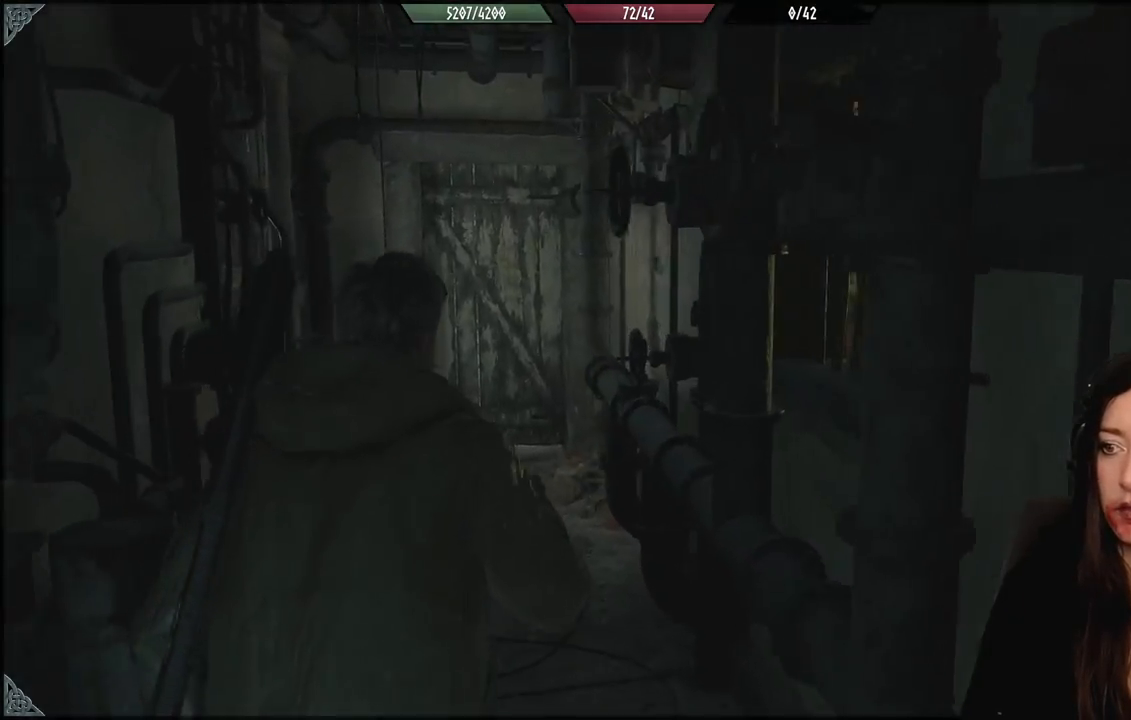
{"buttons": [], "left_stick": "up-left", "right_stick": "center", "events": [[283, "right_stick", "right"], [417, "right_stick", "center"]]}
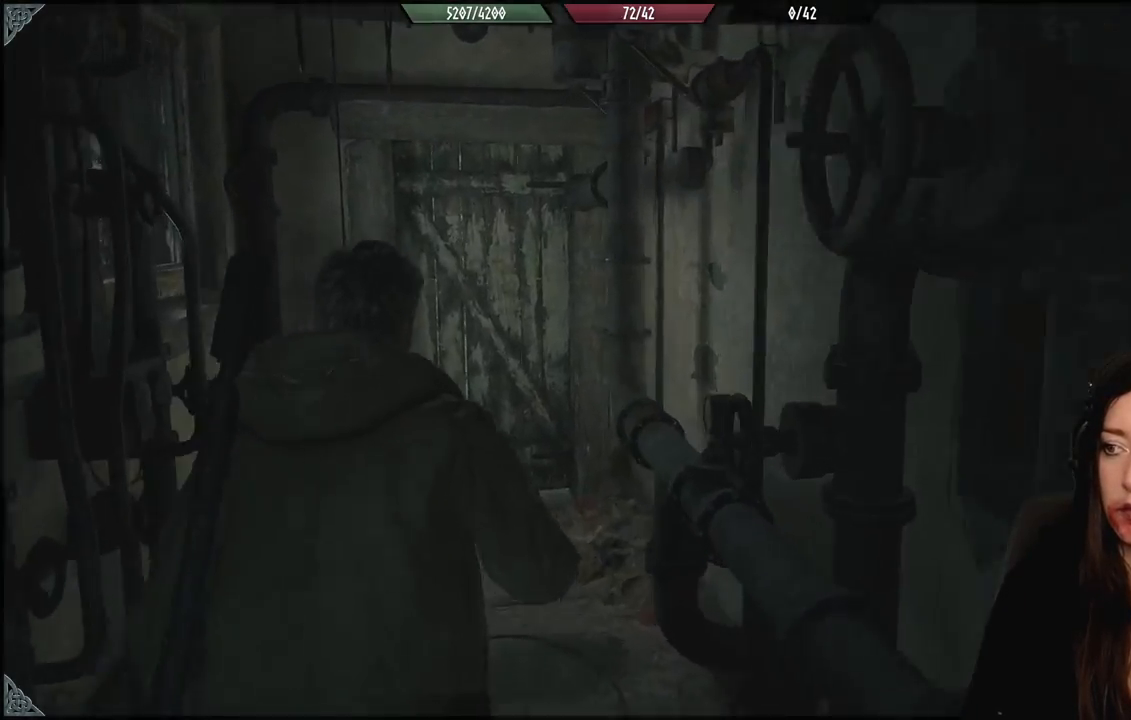
{"buttons": [], "left_stick": "up", "right_stick": "down-left", "events": [[417, "left_stick", "up"], [433, "right_stick", "down-left"]]}
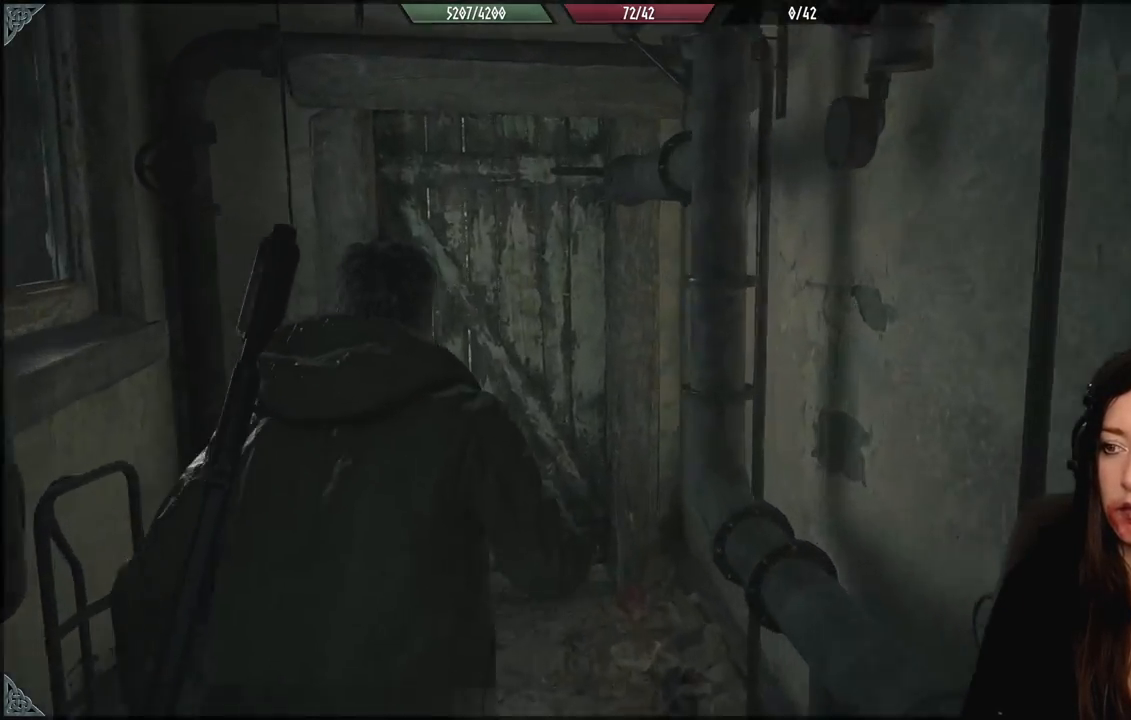
{"buttons": [], "left_stick": "up", "right_stick": "center", "events": [[83, "right_stick", "center"]]}
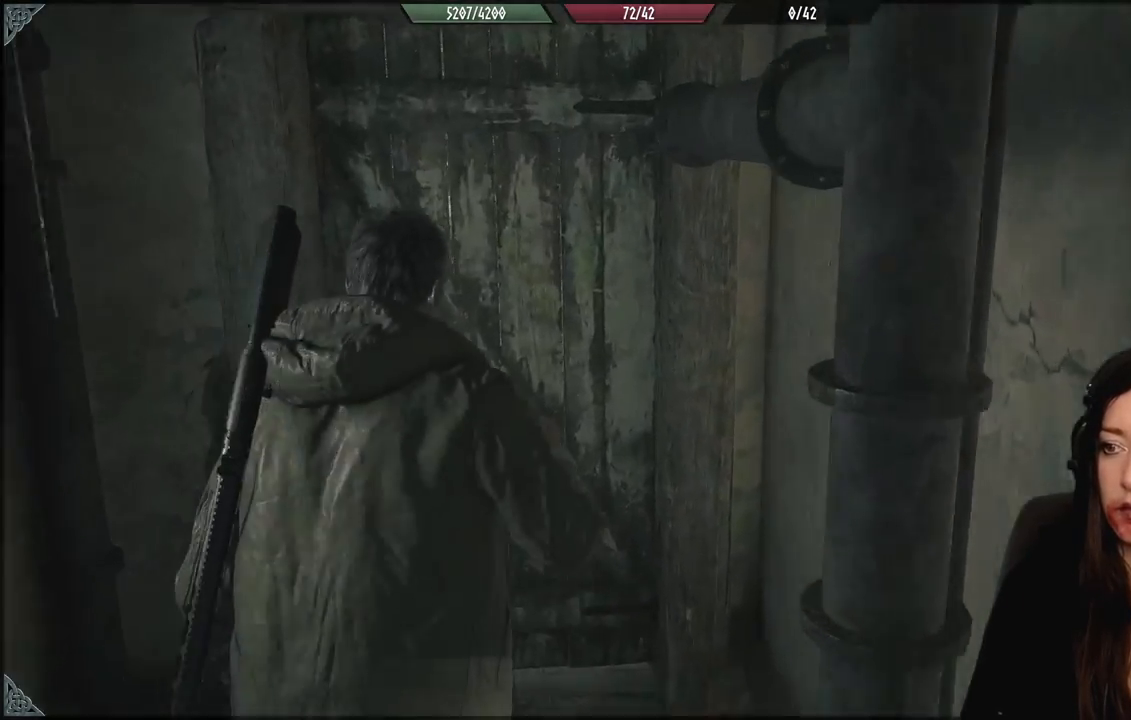
{"buttons": [], "left_stick": "up", "right_stick": "center", "events": []}